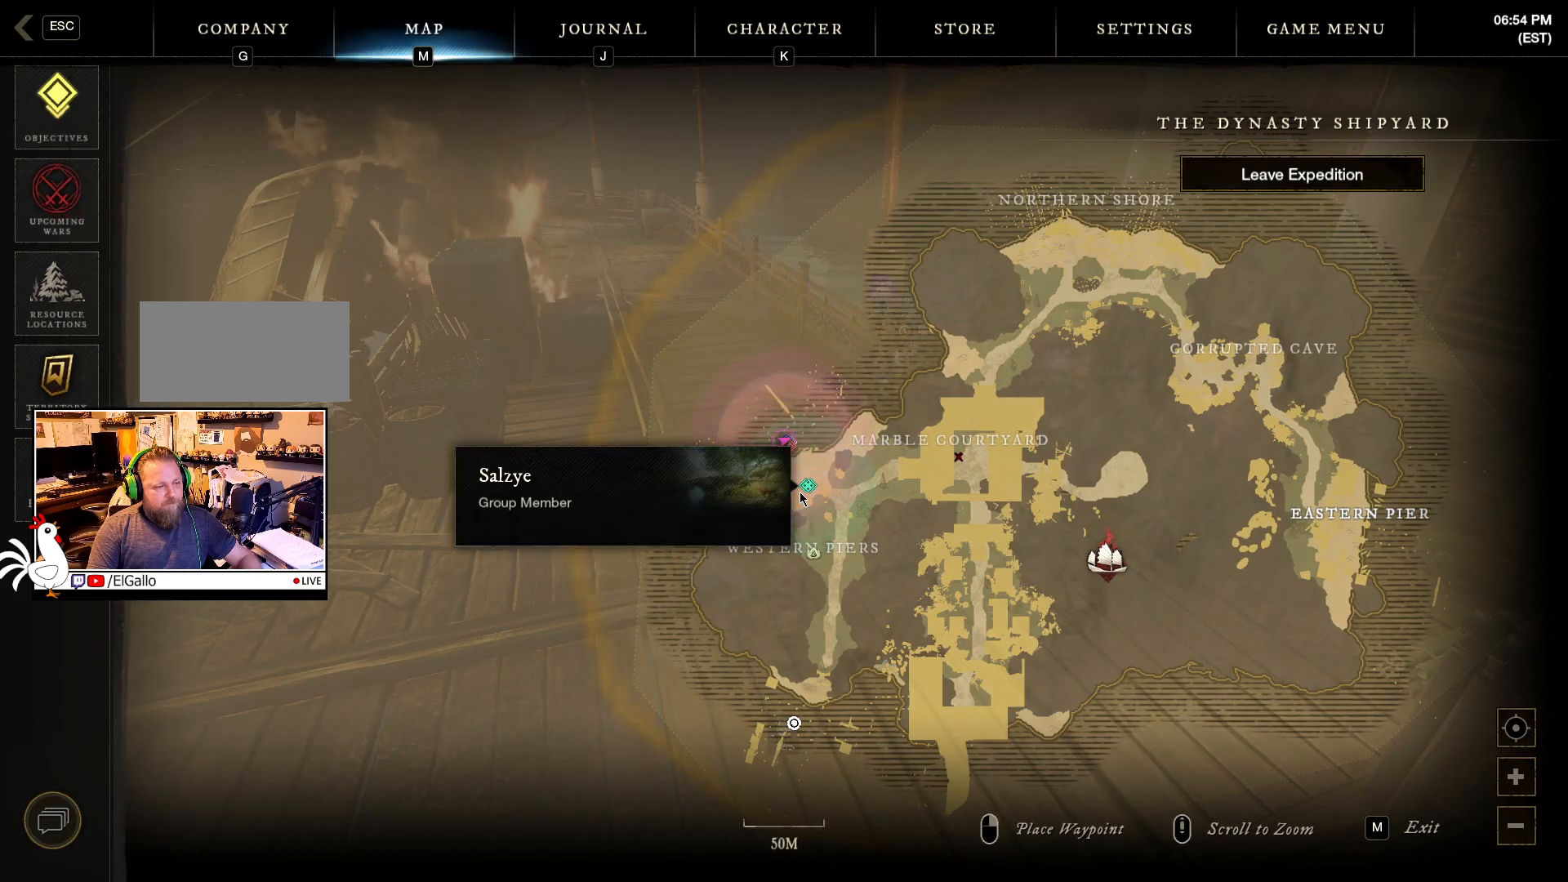
Gameplay with keyboard and mouse; each line is a JSON object with the keys and mouse buttons held at the frame after it. "events" lists presses ("down") and releases ("up") of "a", "ctrl", "d", "e", "f", "q", "r", "s", "shift", "space", "tab", "w", "mouse_left", "mouse_wheel", "mouse_right", "mouse_mb4" and "mouse_mb5" between this image and that frame as [ms after this image, input, new state], when the widget could be followed in between. "mouse_left", "mouse_wheel", "mouse_right", "mouse_mb4", "mouse_mb5" = the "left", "wheel", "right", "mb4", "mb5" buttons of the "mouse" list. No other keys are recorded. "wheel" means that the mouse wheel is clicked or scrolled. Mouse movement is not recorded.
{"keys": [], "mouse": [], "events": []}
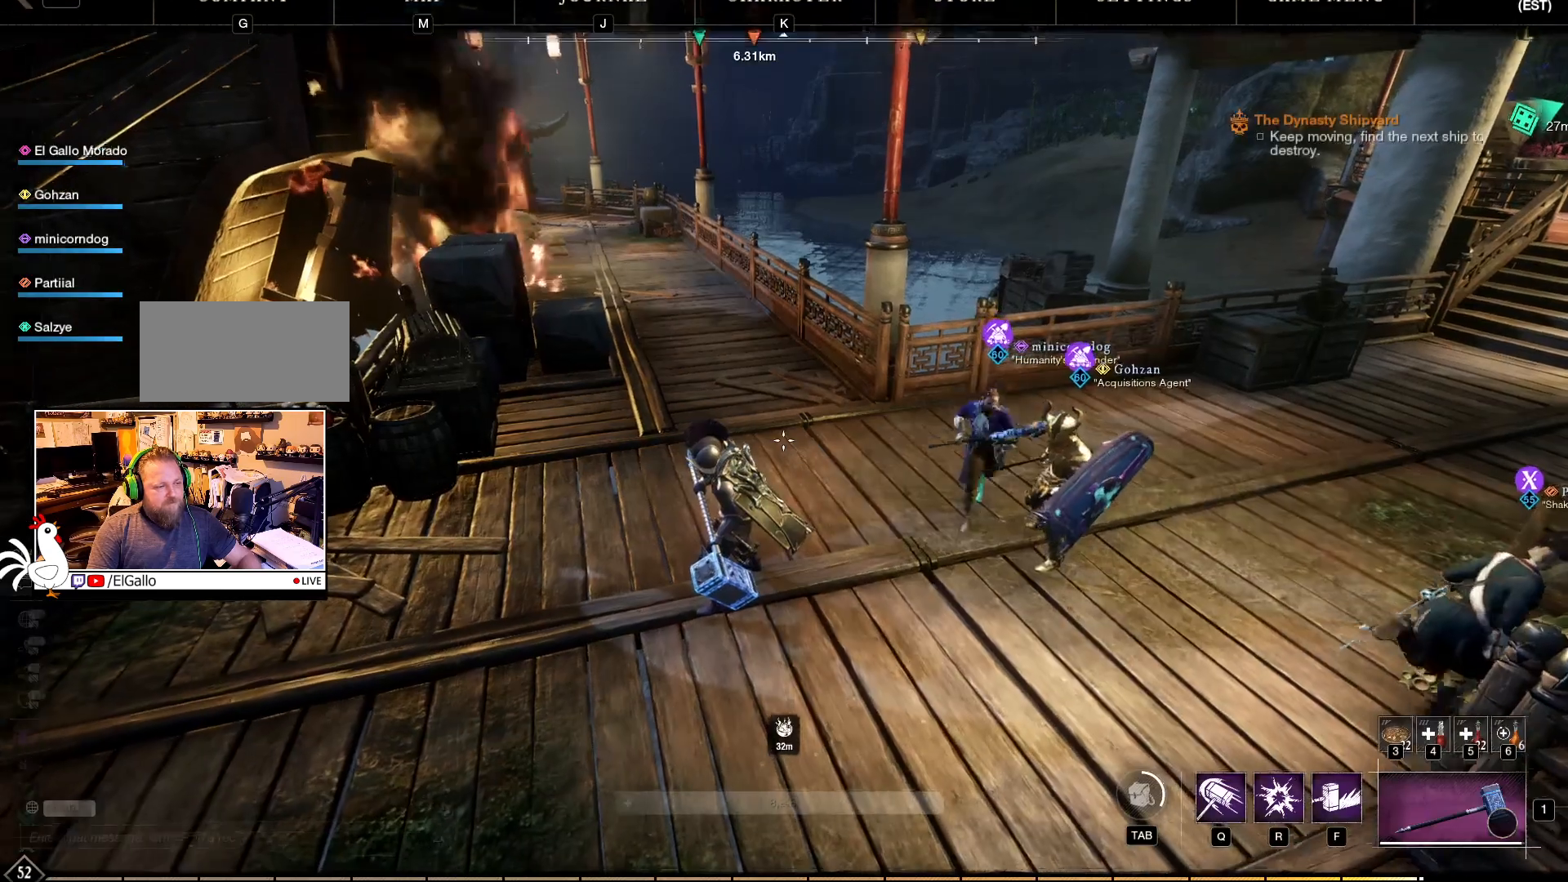
{"keys": [], "mouse": [], "events": []}
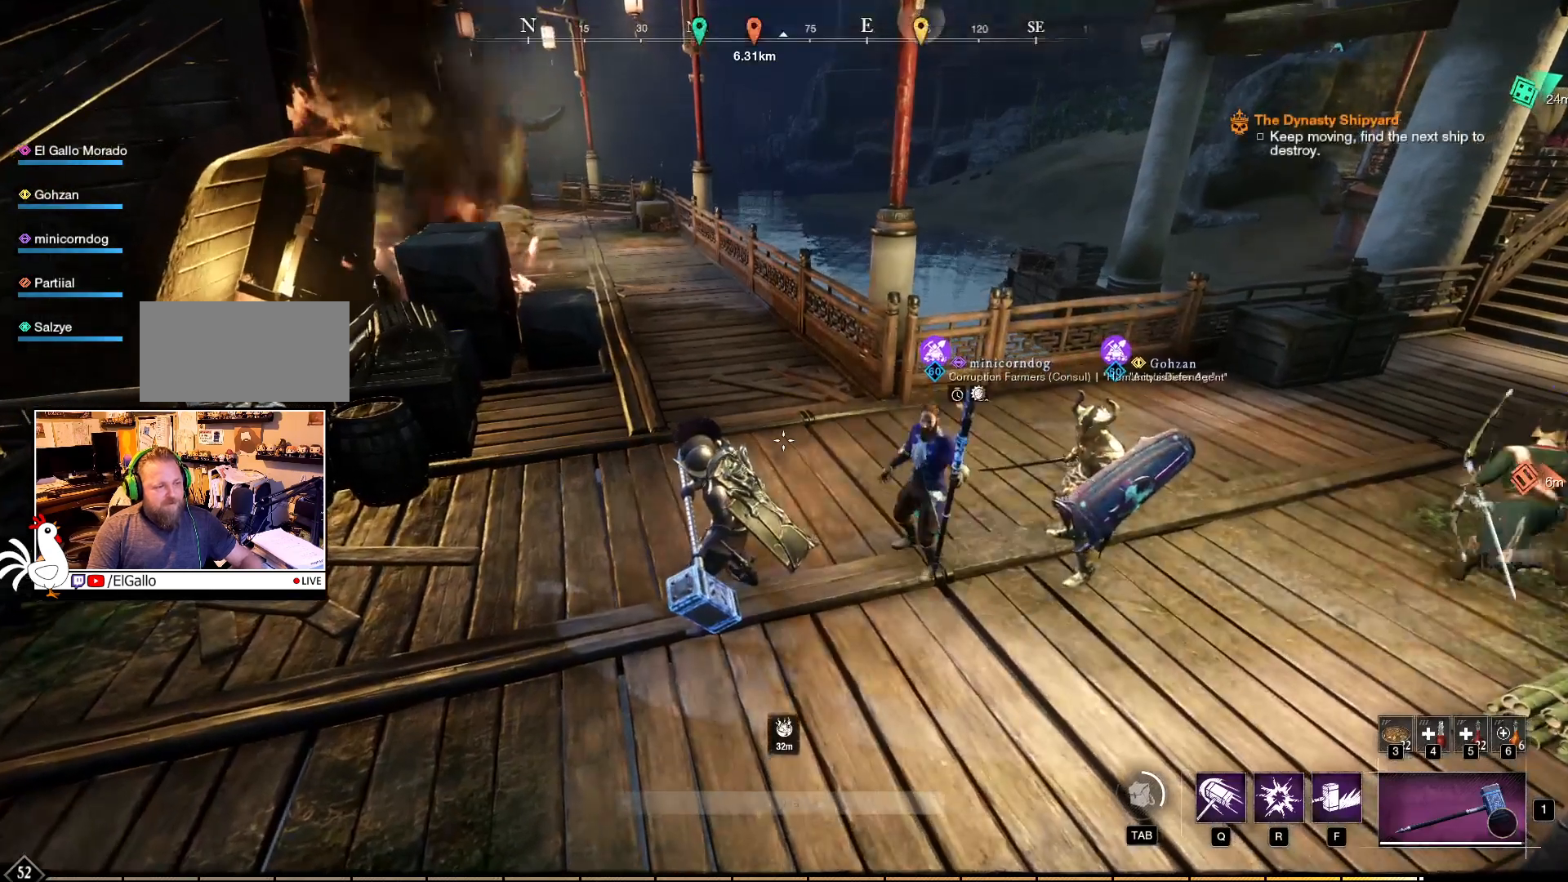
{"keys": [], "mouse": [], "events": [[50, "w", "down"], [284, "a", "down"], [434, "a", "up"], [434, "w", "up"]]}
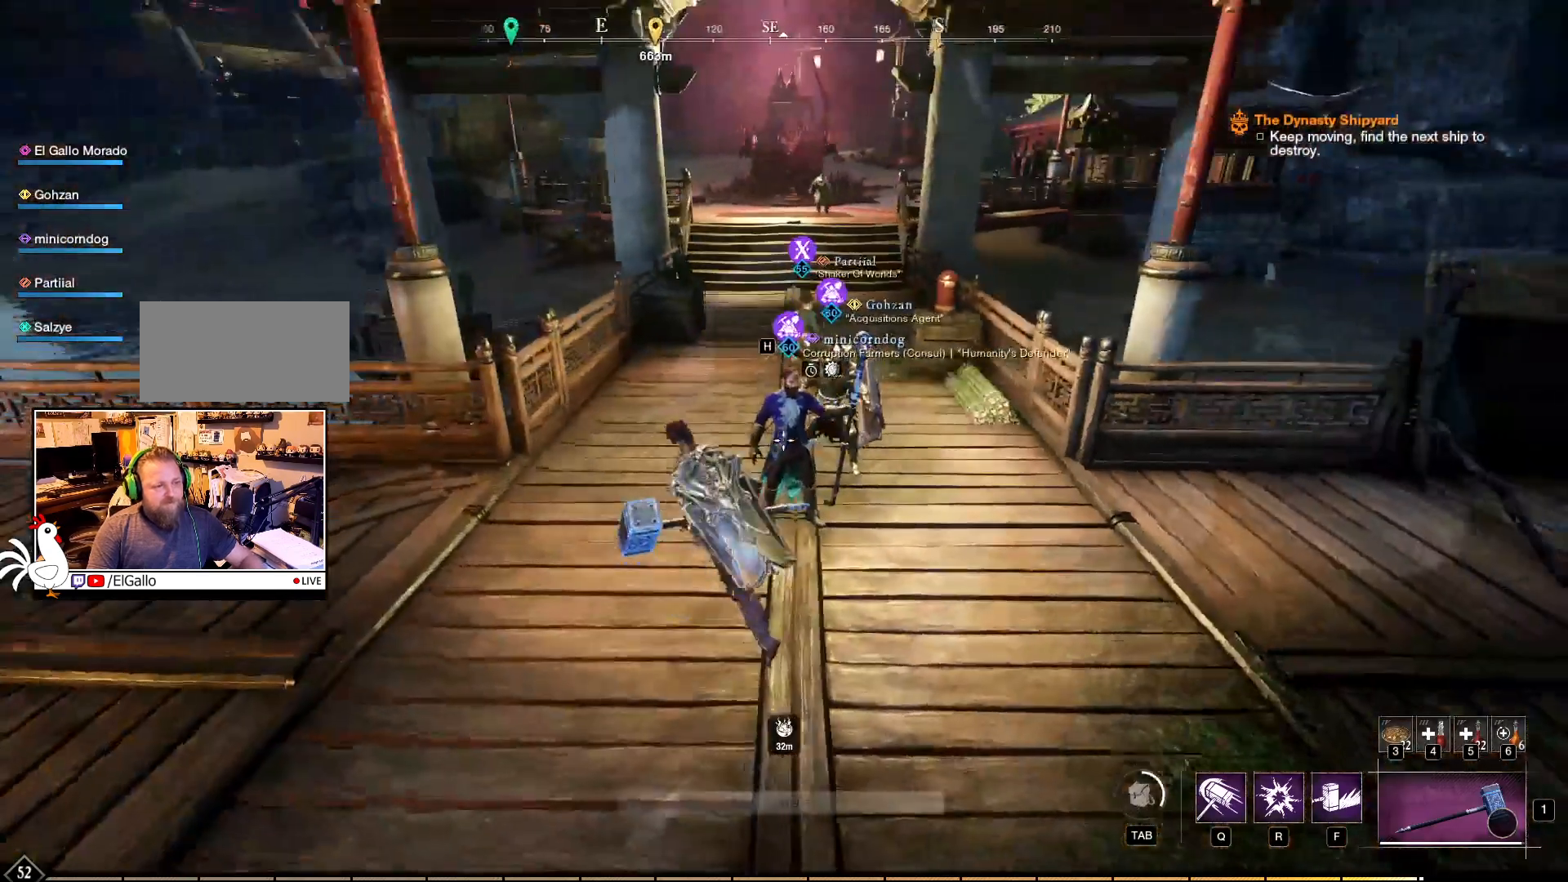
{"keys": [], "mouse": [], "events": []}
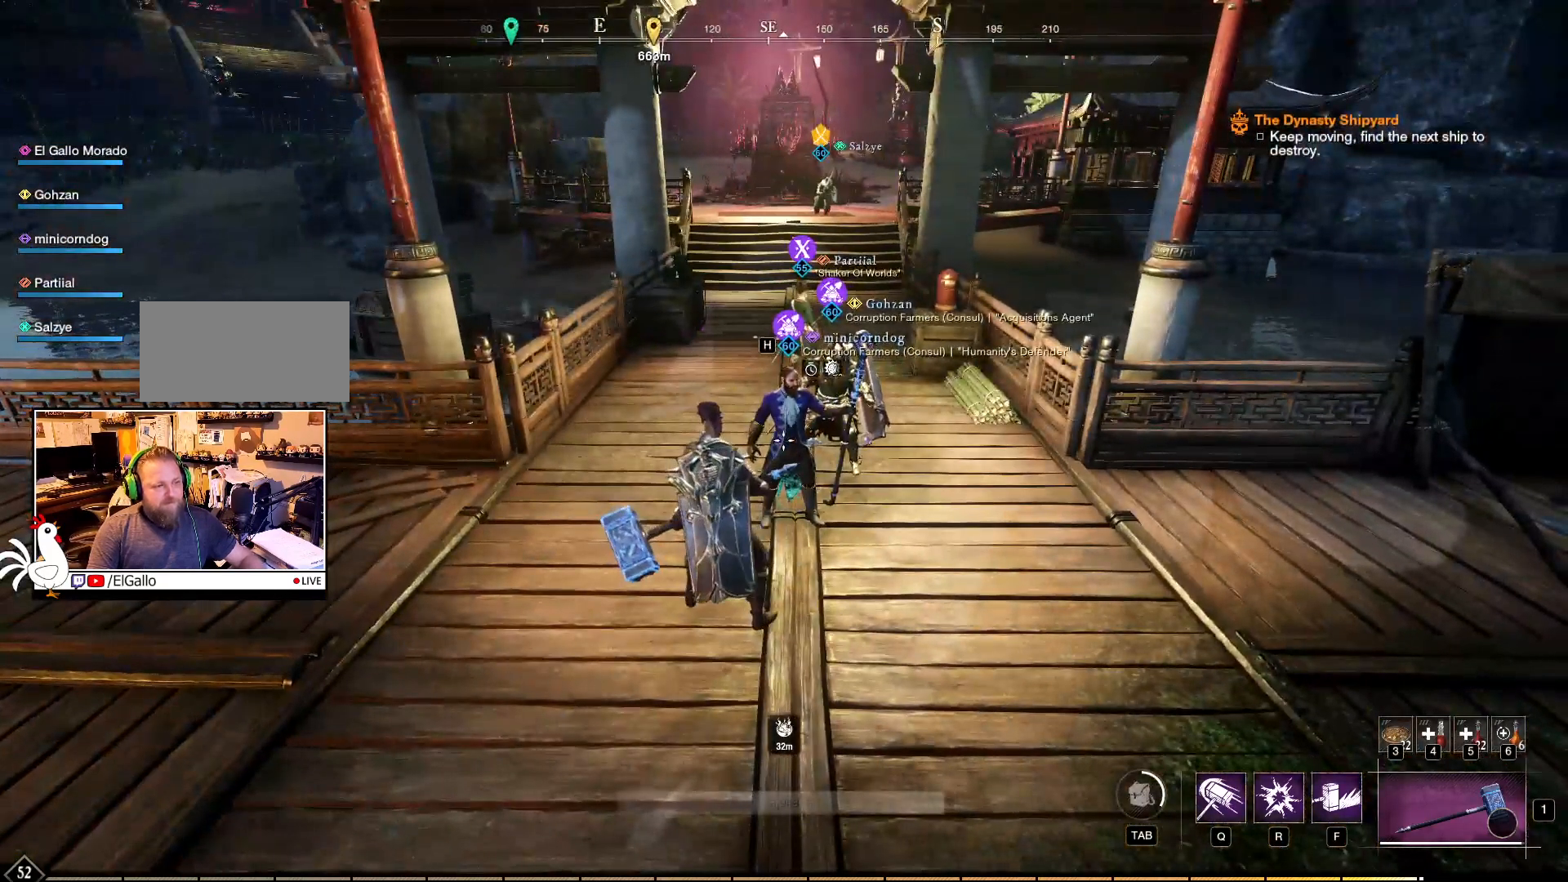
{"keys": [], "mouse": [], "events": []}
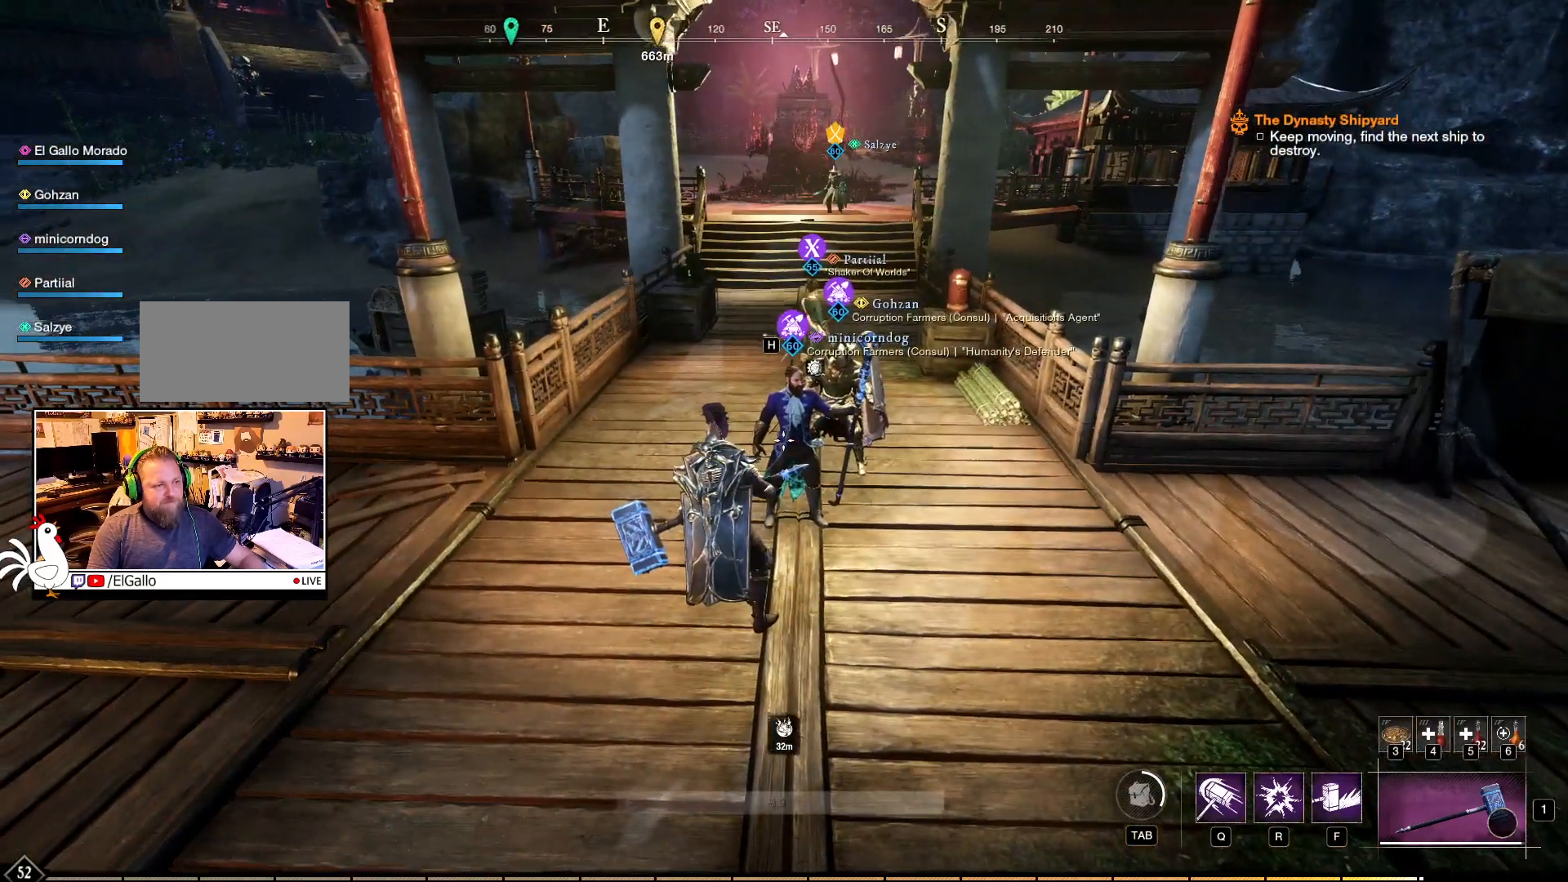
{"keys": [], "mouse": [], "events": []}
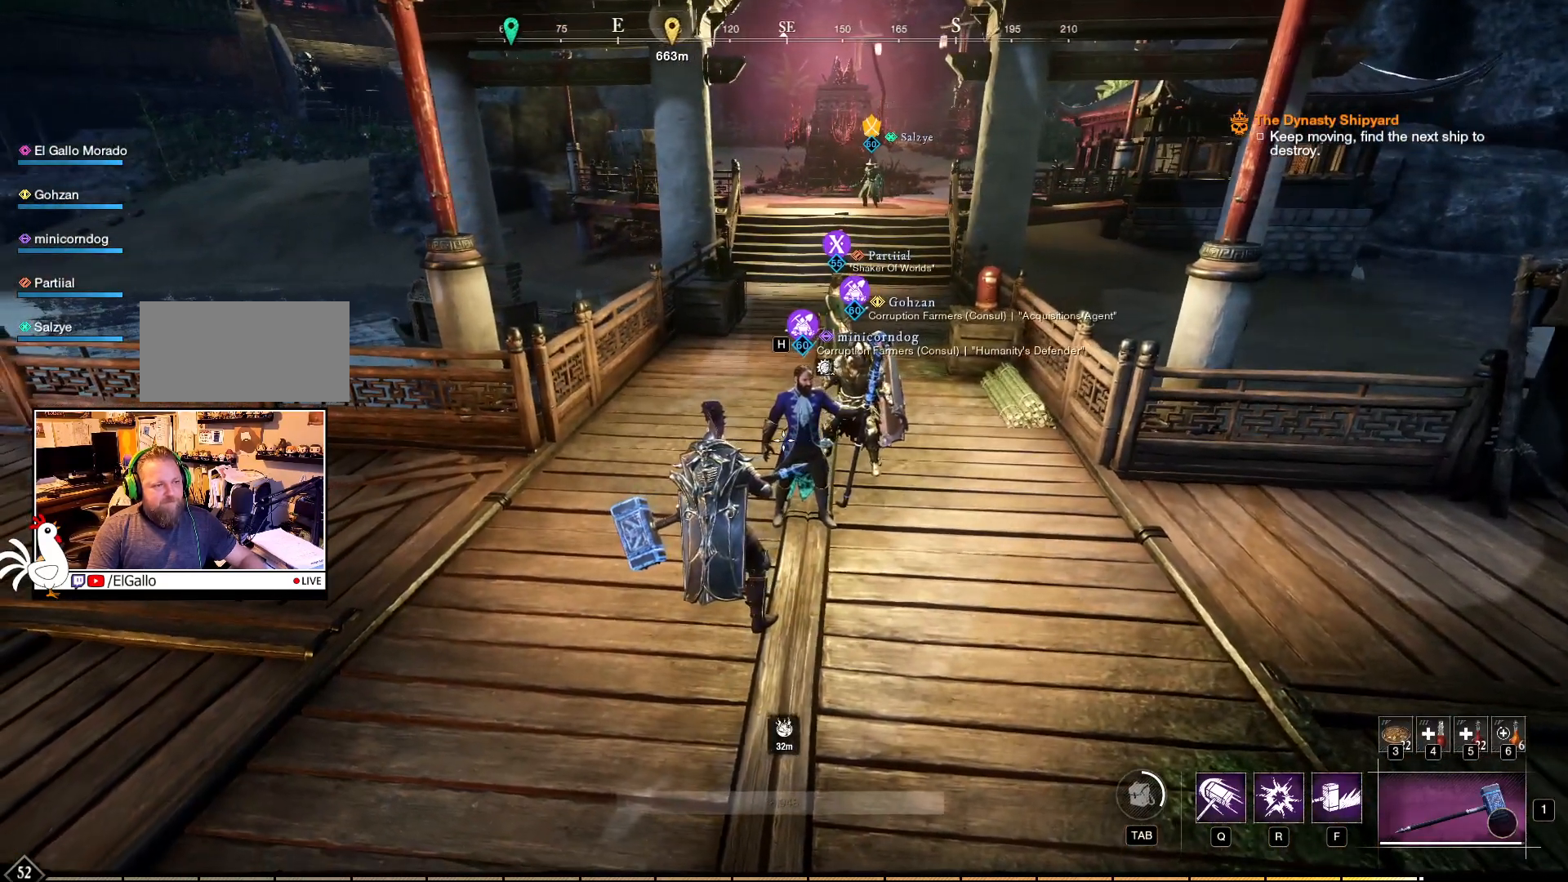
{"keys": [], "mouse": [], "events": []}
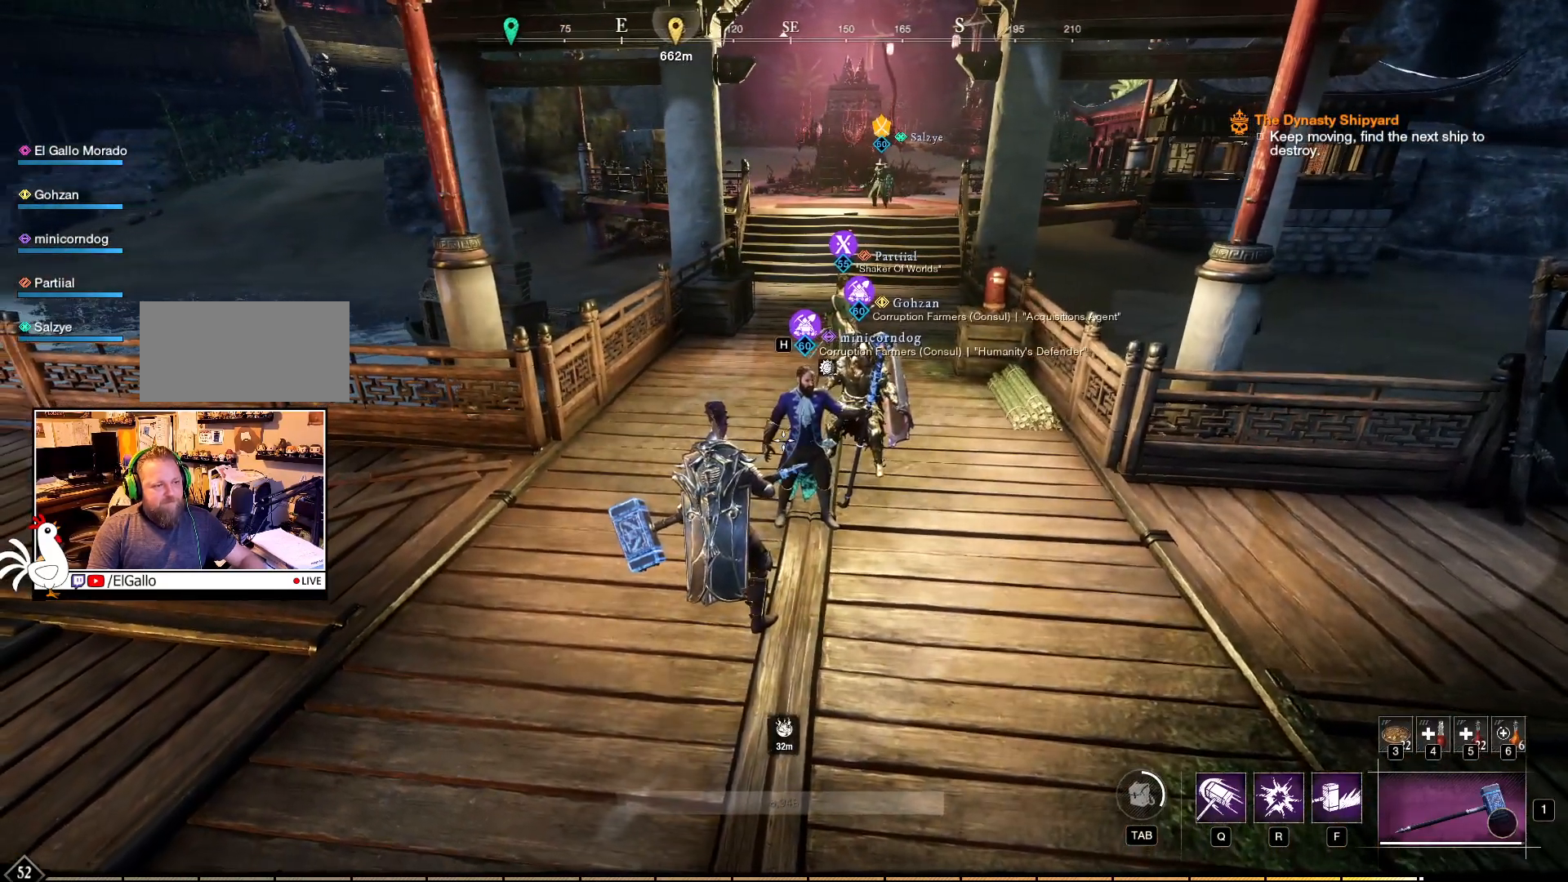
{"keys": [], "mouse": [], "events": []}
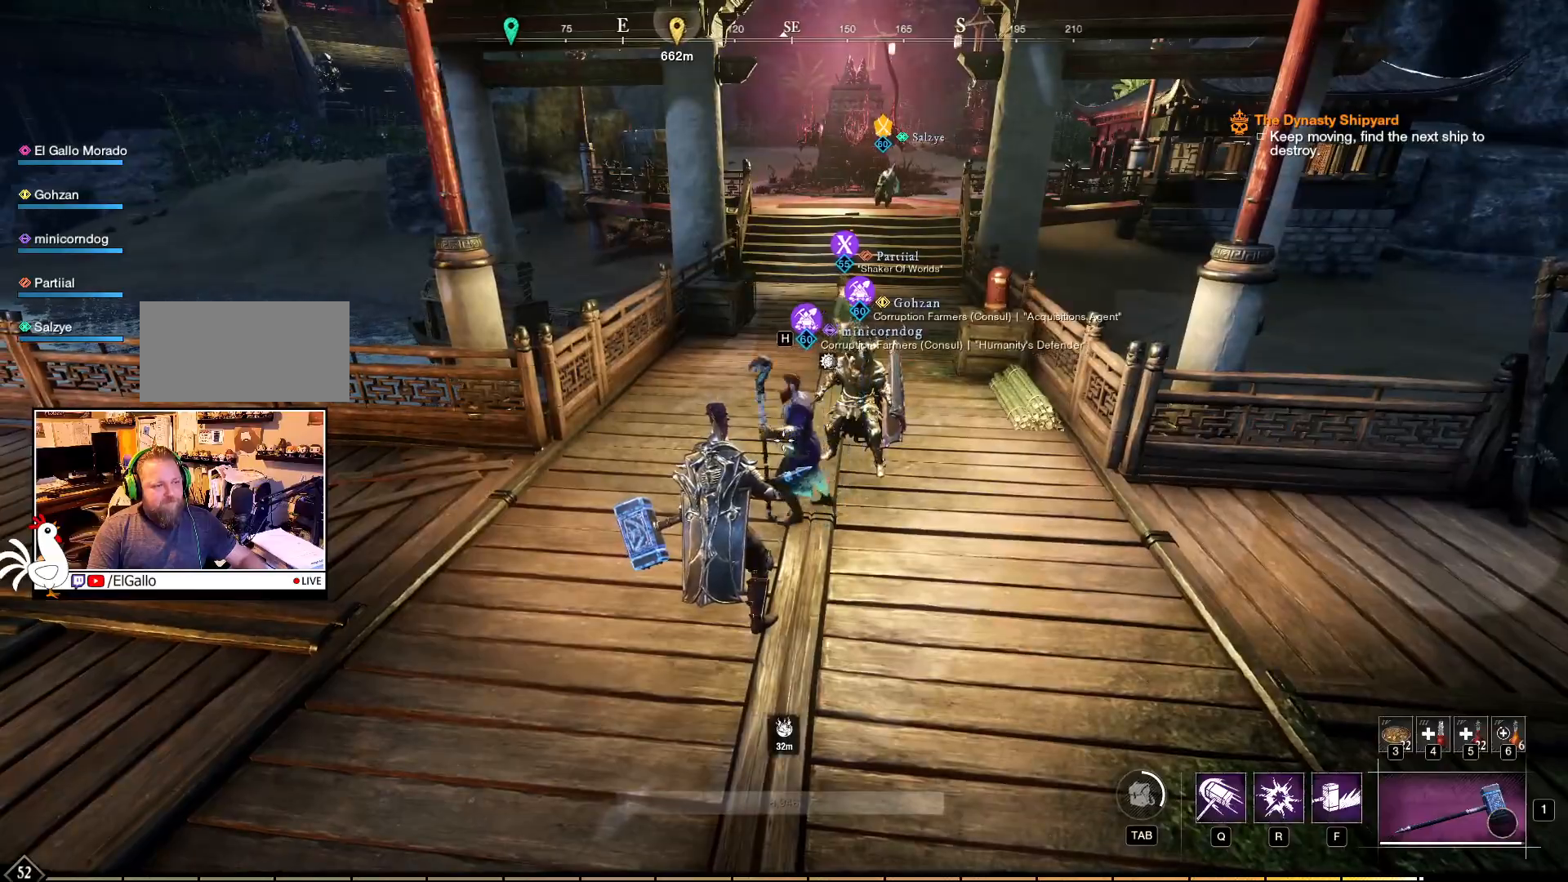
{"keys": ["w"], "mouse": [], "events": [[417, "w", "down"]]}
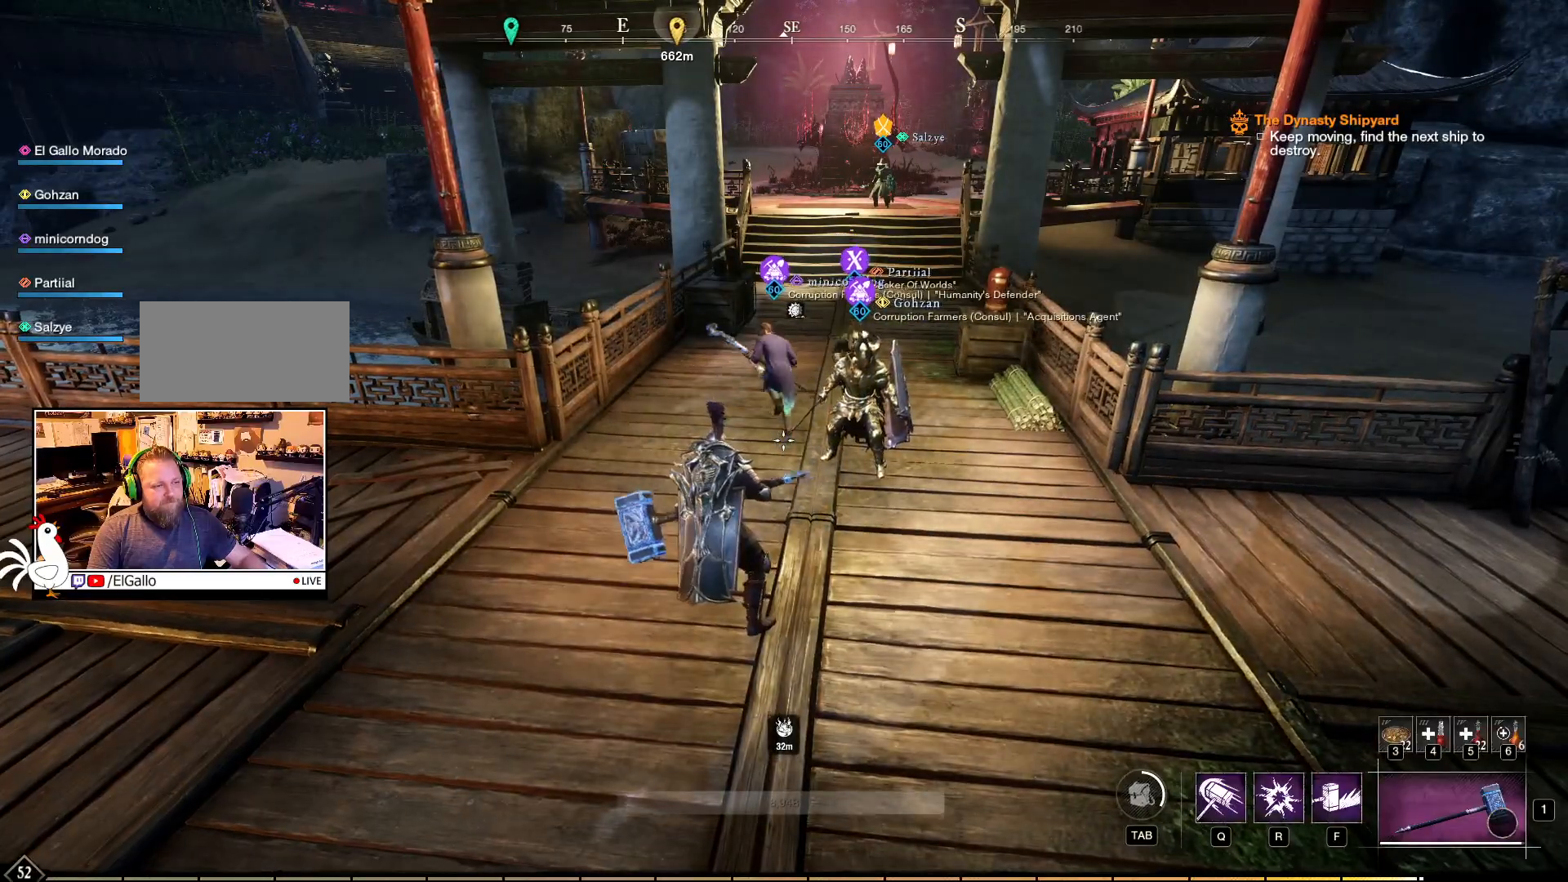
{"keys": ["d", "w"], "mouse": [], "events": [[500, "d", "down"]]}
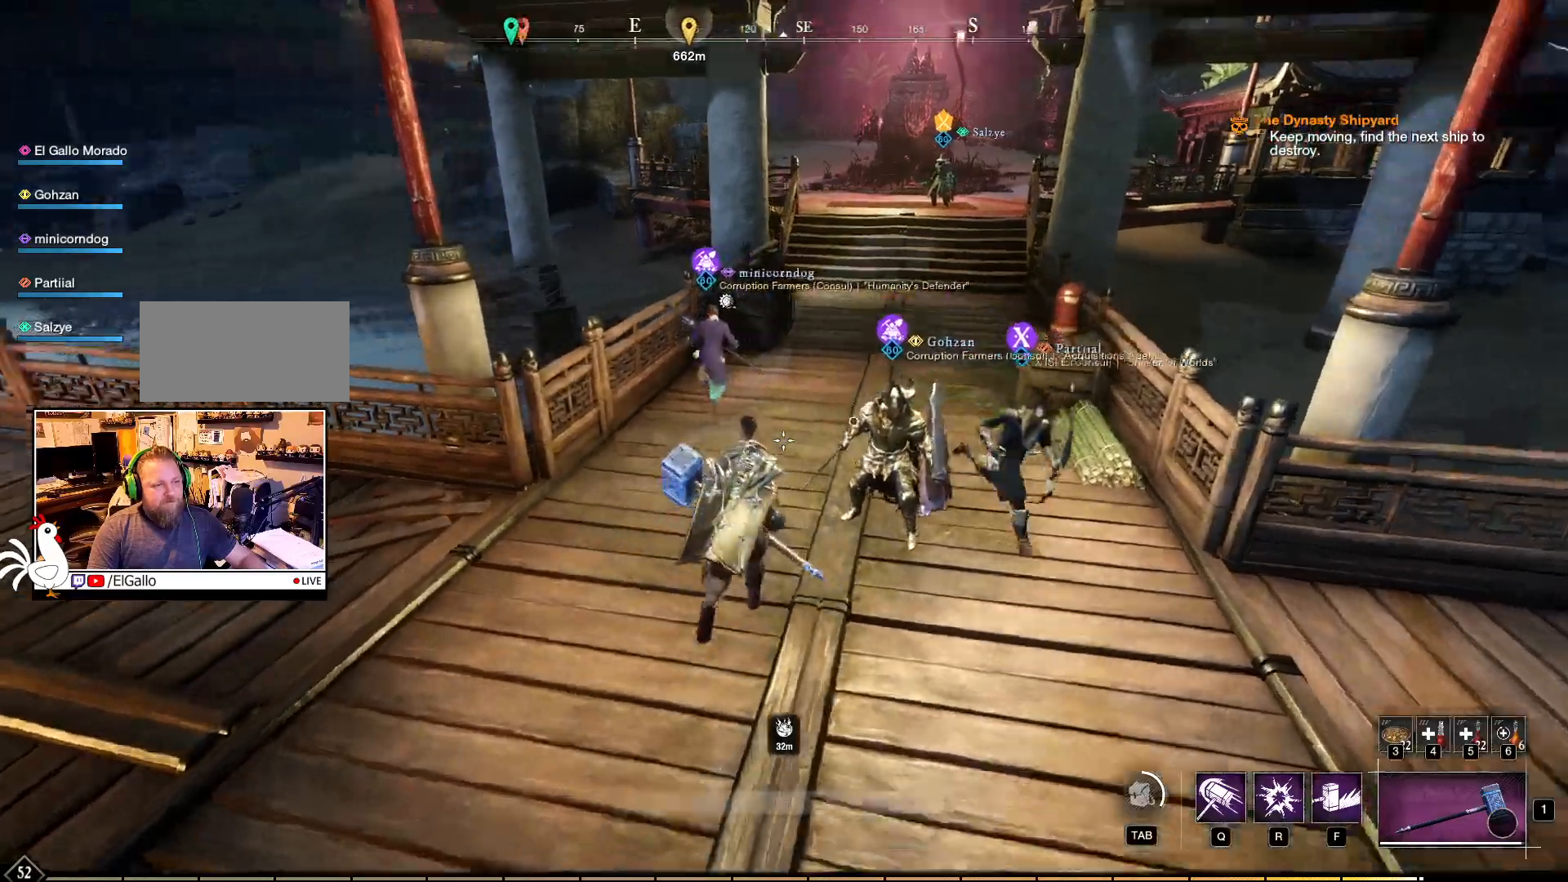
{"keys": ["d"], "mouse": [], "events": [[317, "w", "up"]]}
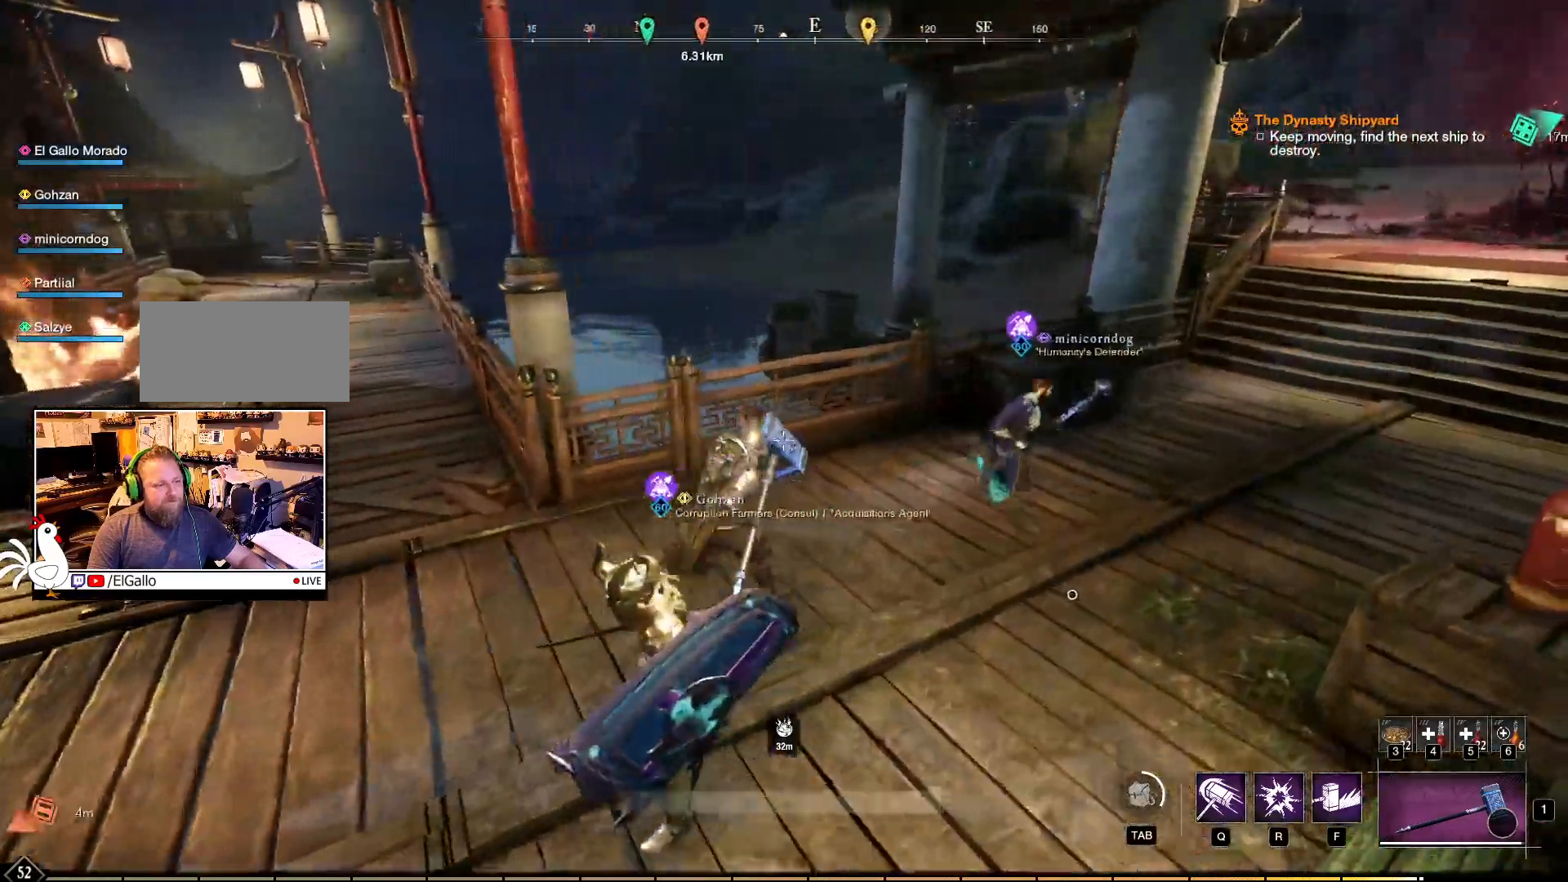
{"keys": ["s"], "mouse": [], "events": [[267, "s", "down"], [500, "d", "up"]]}
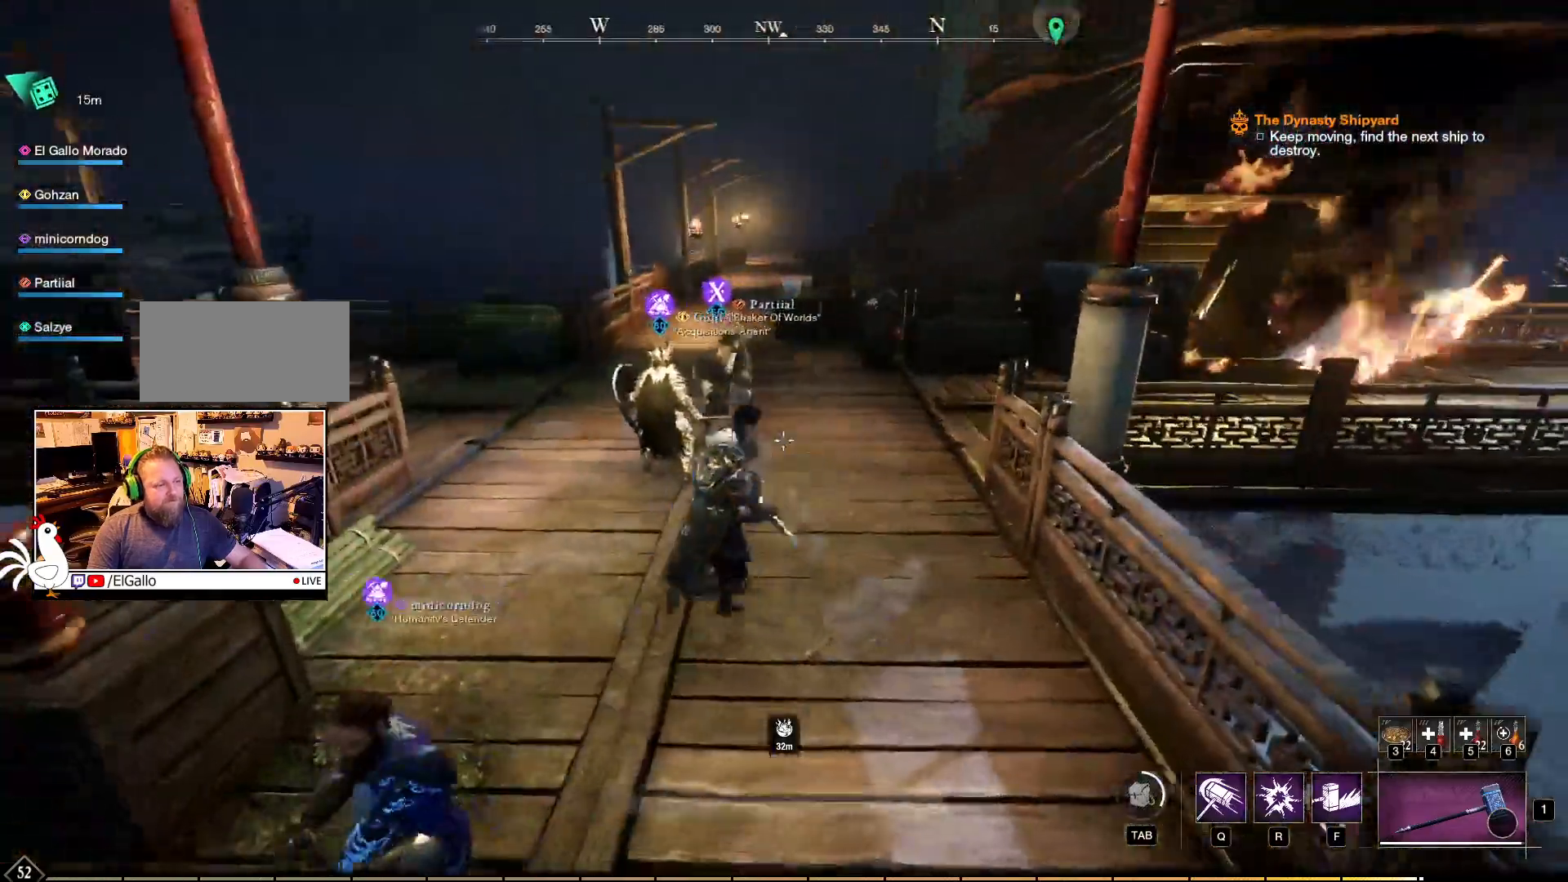
{"keys": ["s"], "mouse": [], "events": []}
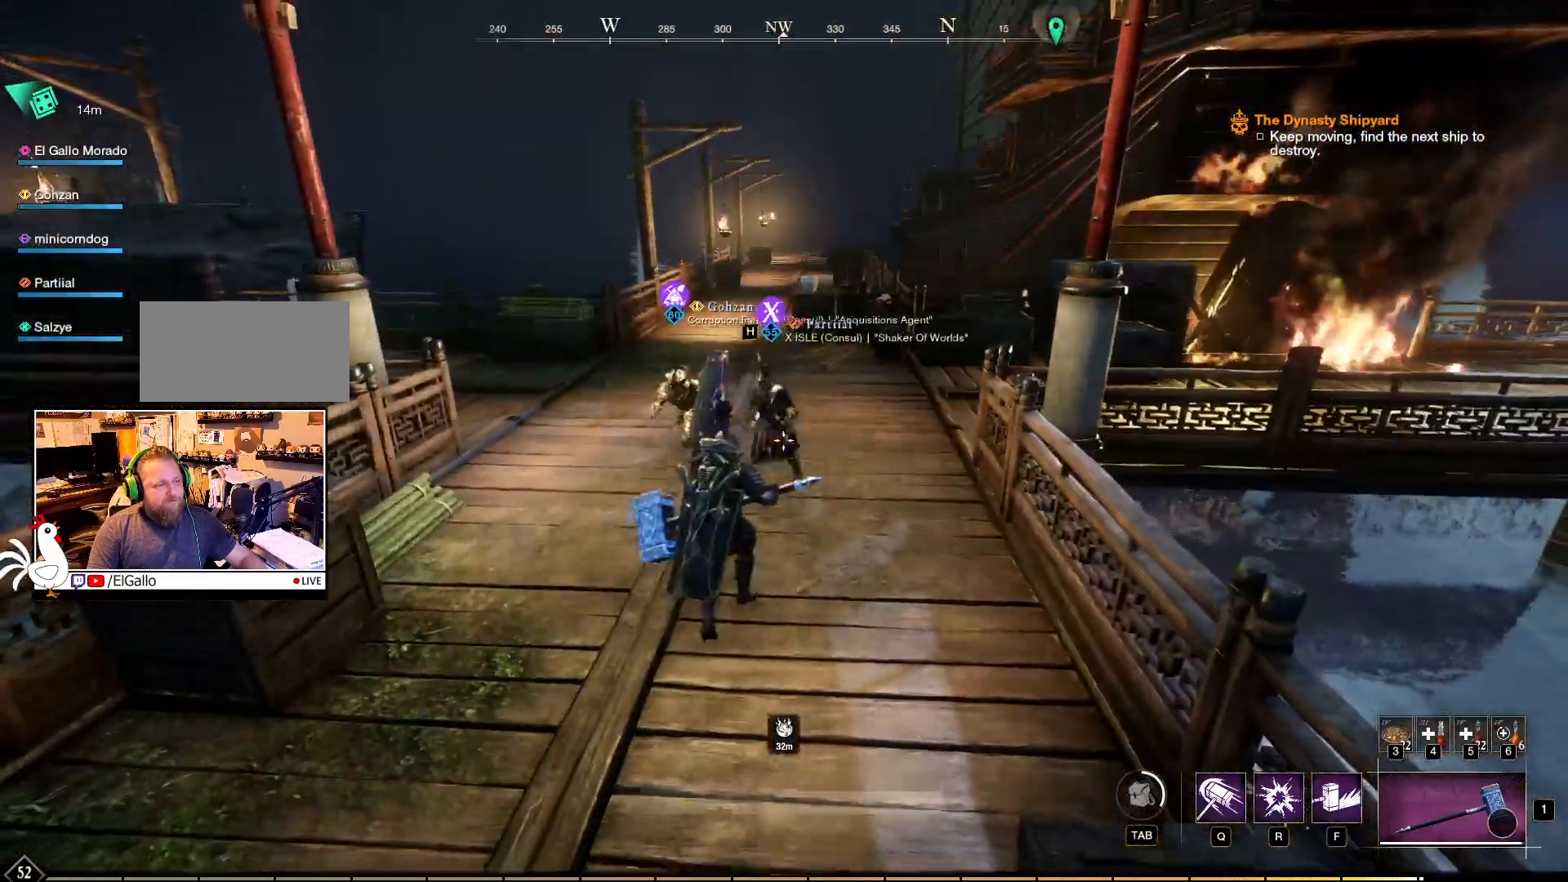
{"keys": ["s"], "mouse": [], "events": []}
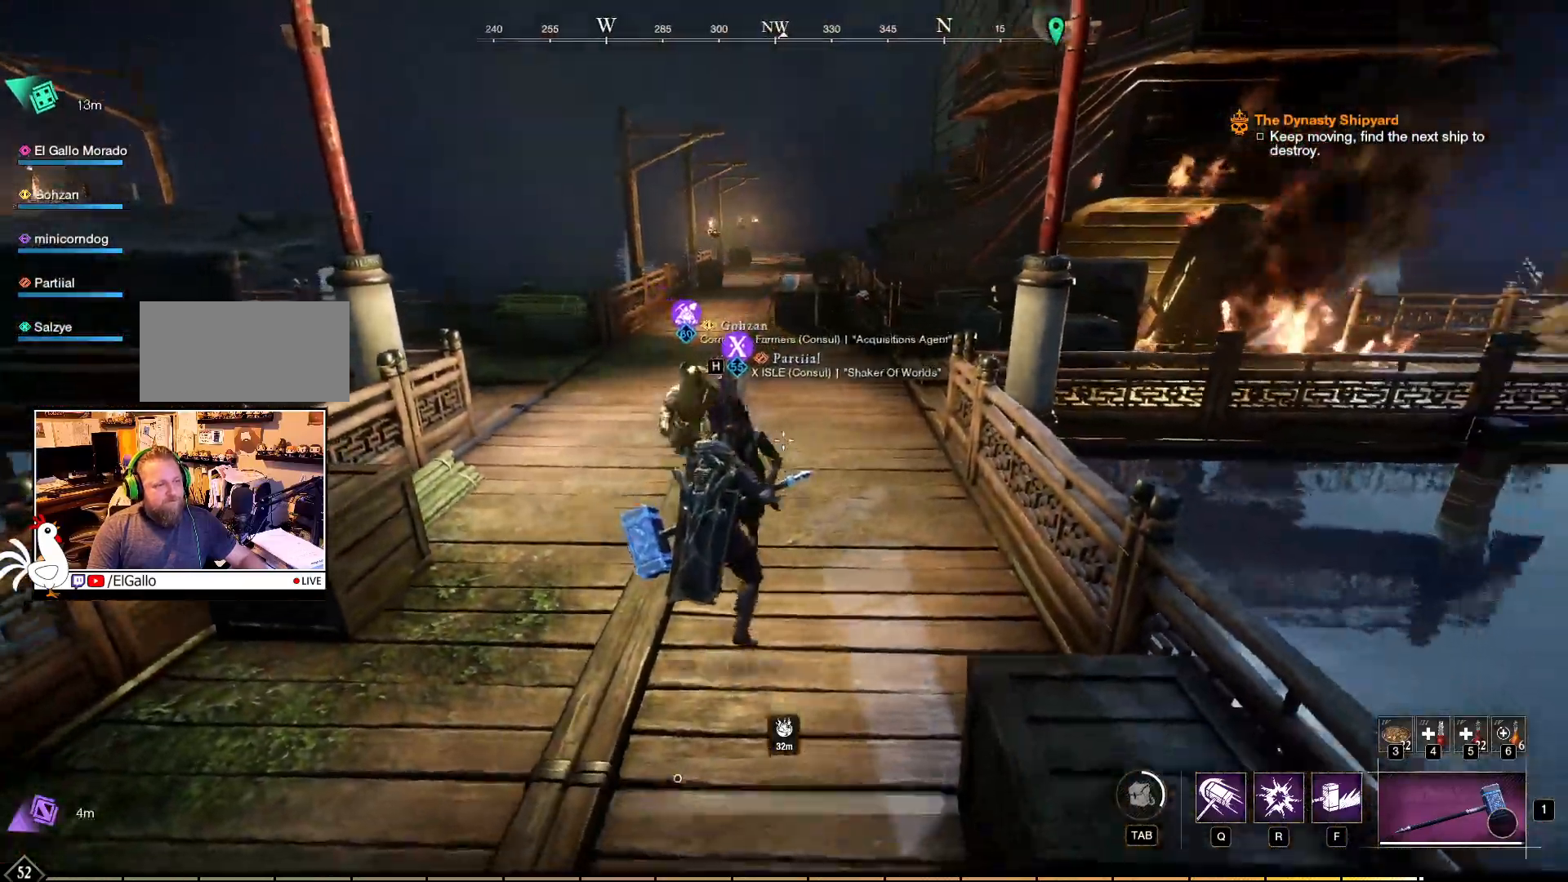
{"keys": ["d", "w"], "mouse": [], "events": [[50, "d", "down"], [84, "s", "up"], [300, "w", "down"]]}
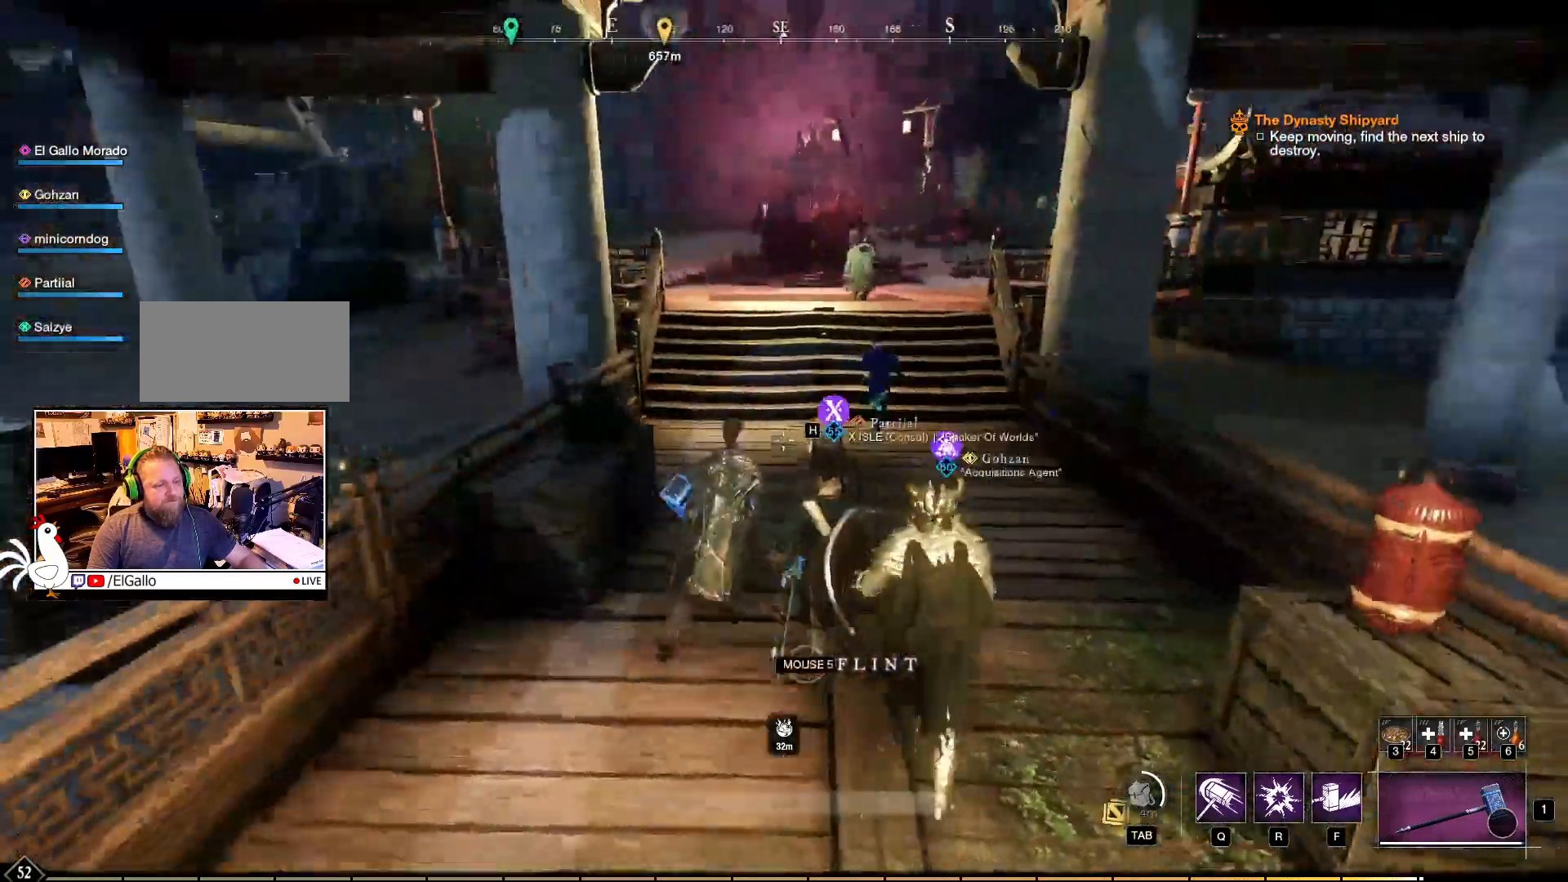
{"keys": ["w"], "mouse": [], "events": [[134, "d", "up"]]}
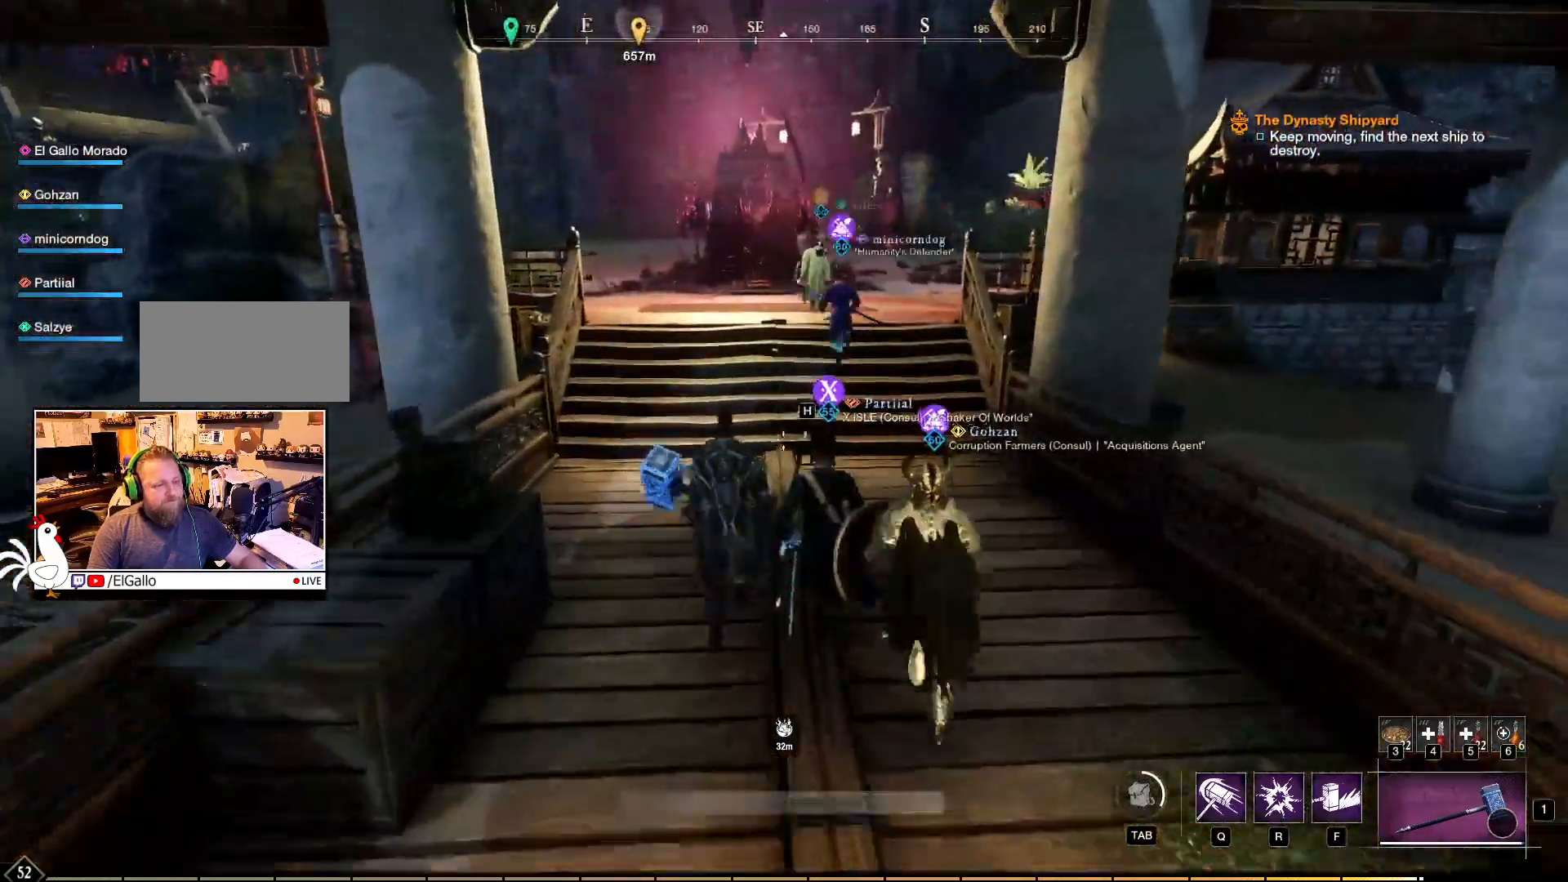
{"keys": ["w"], "mouse": [], "events": []}
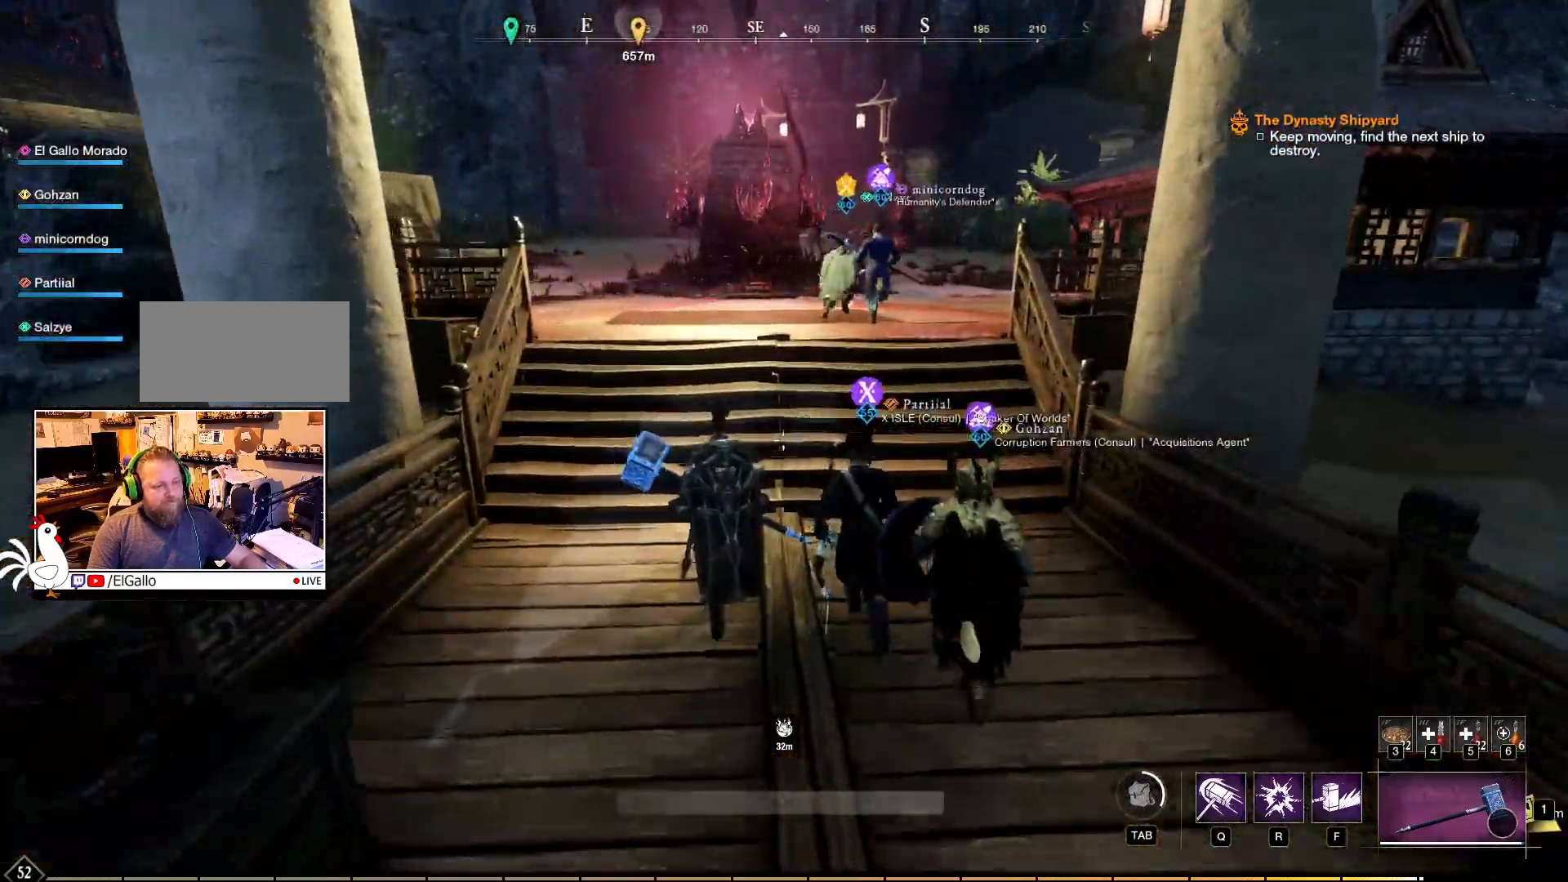
{"keys": ["w"], "mouse": [], "events": []}
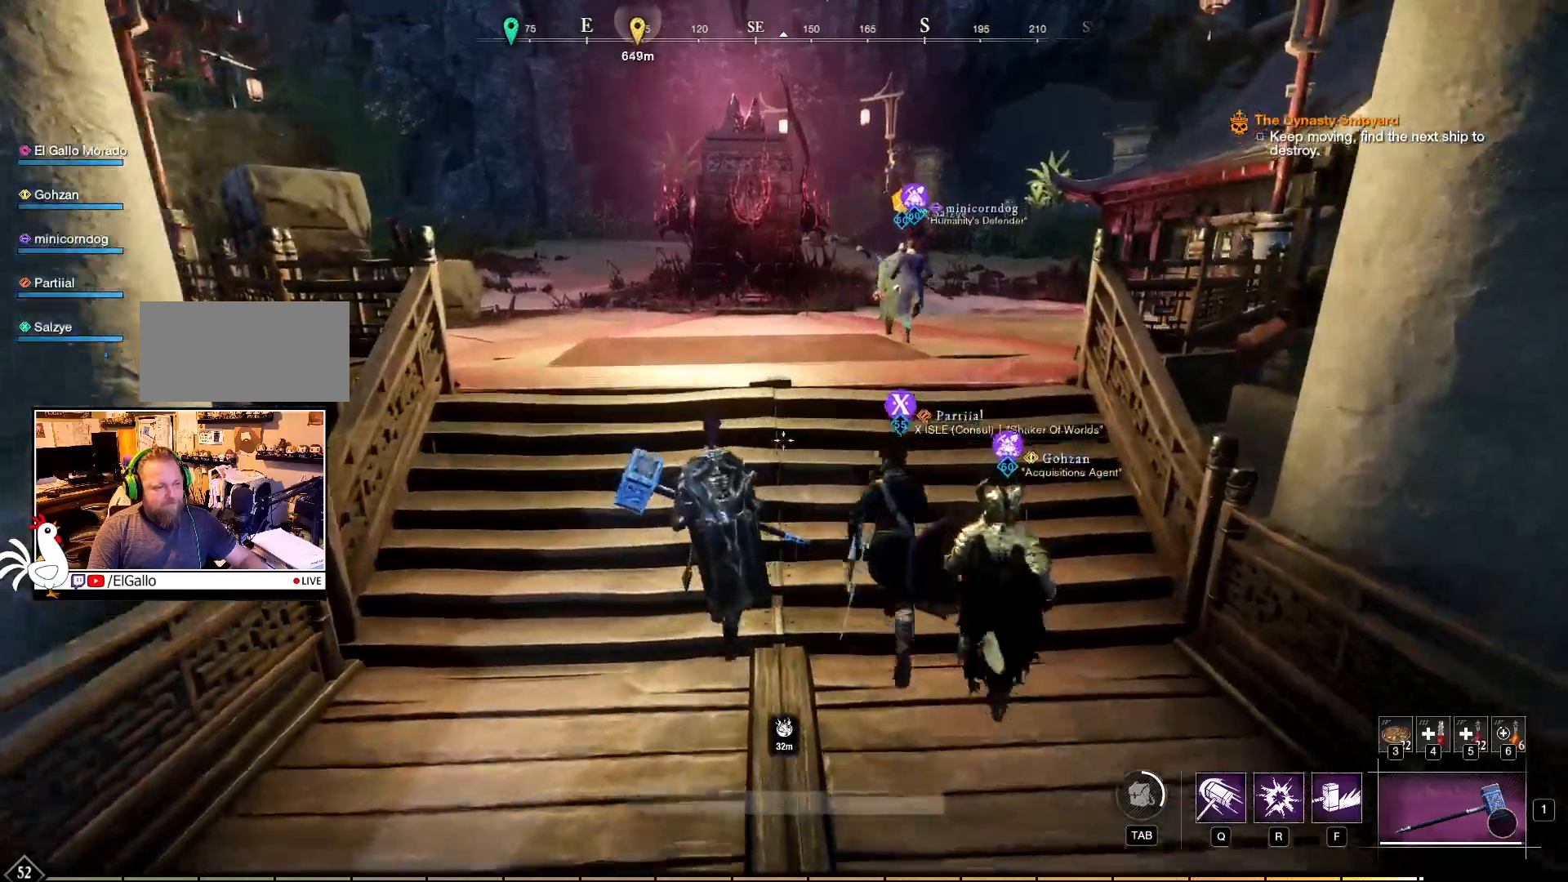
{"keys": ["w"], "mouse": [], "events": []}
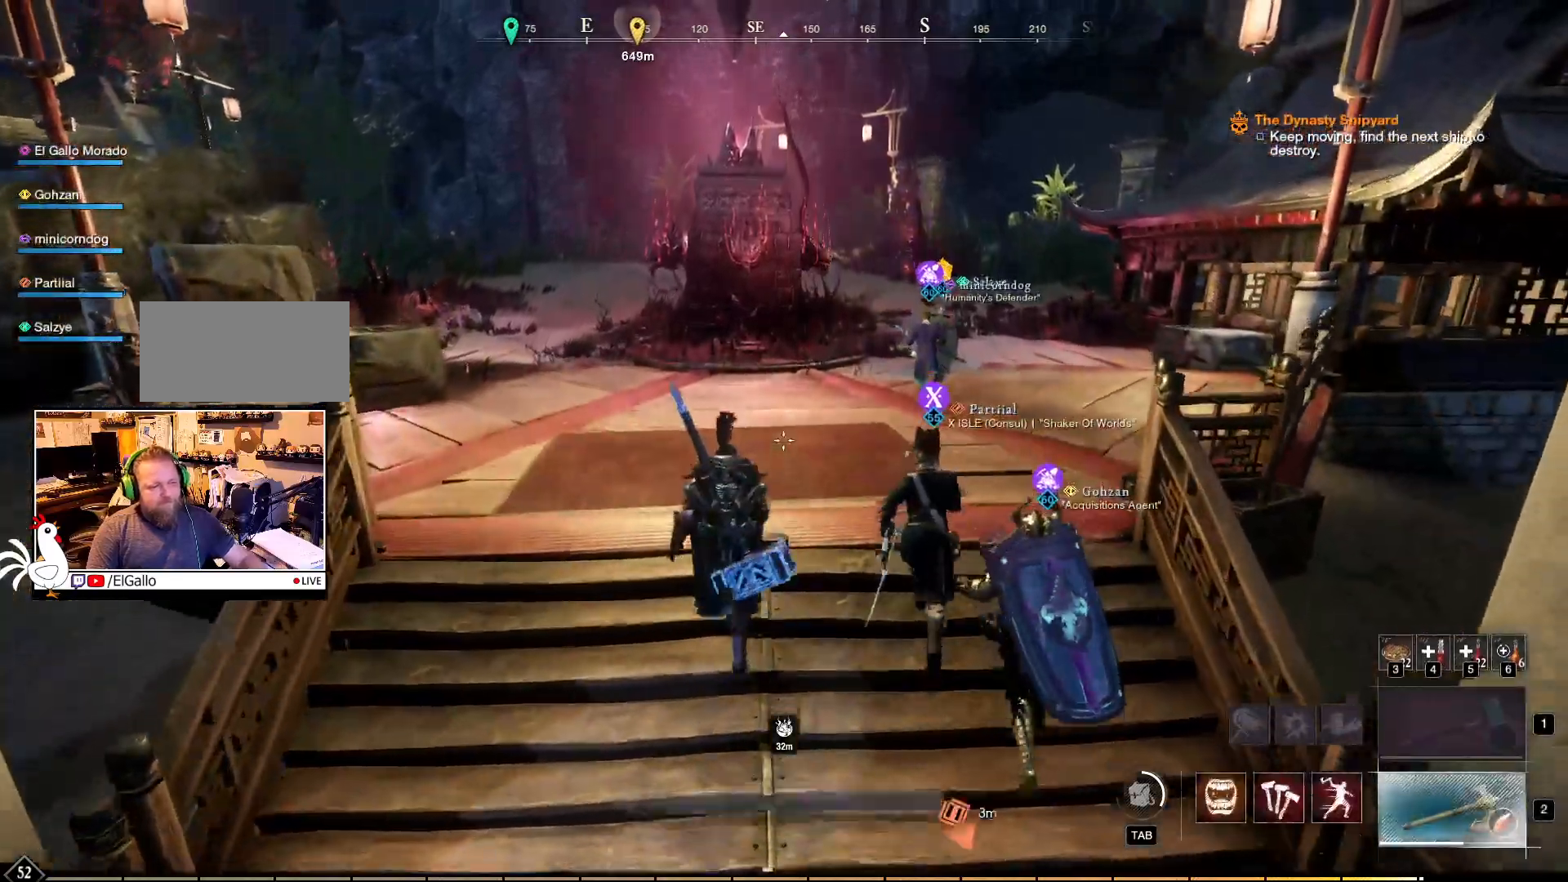
{"keys": ["w"], "mouse": [], "events": []}
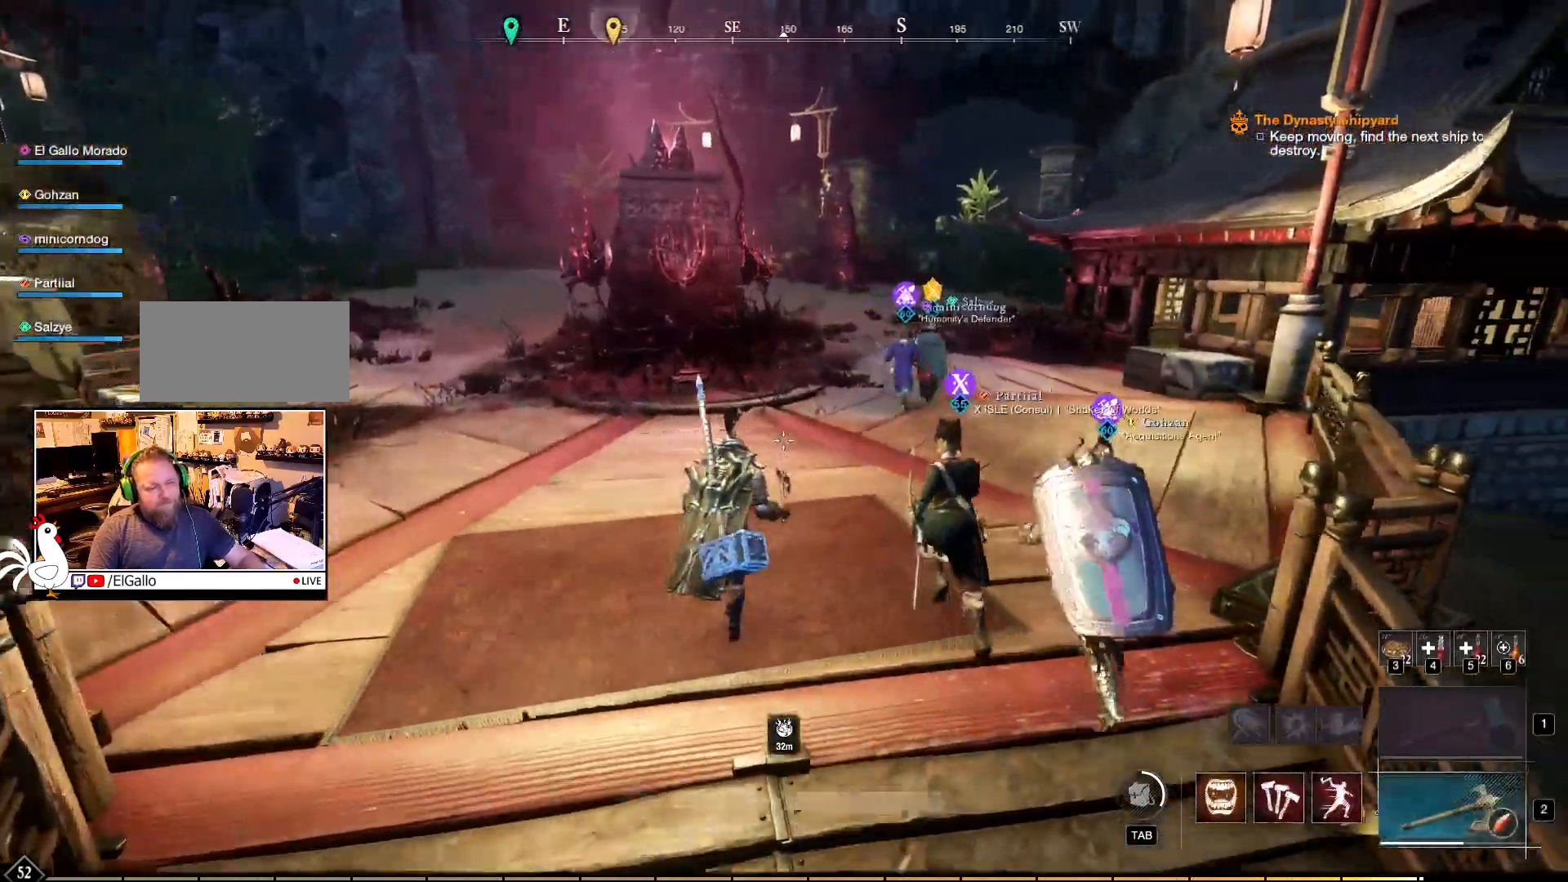
{"keys": [], "mouse": [], "events": [[184, "mouse_wheel", "down"], [317, "w", "up"], [400, "mouse_wheel", "up"]]}